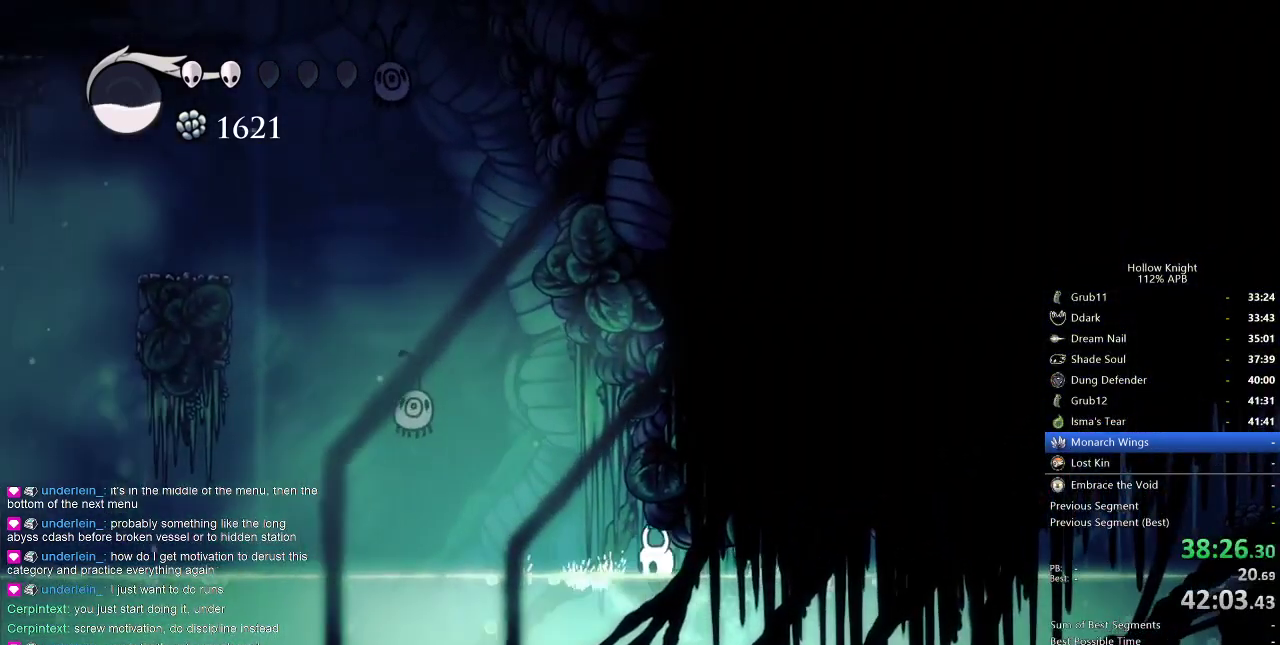
Gameplay with keyboard; each line is a JSON object with the keys held at the frame after it. "events" lists presses ("down") and releases ("up") of "cdash", "dash", "dnail", "down", "heal", "inv", "jump", "left", "nail", "right", "spell" and "up" between this image and that frame as [ms after this image, input, new state], when the widget could be followed in between. No other keys are recorded. Mouse input is not recorded. Key names are as the overlay labels them; some are game actions (e.g. jump) rather than physical keys.
{"keys": ["left"], "events": []}
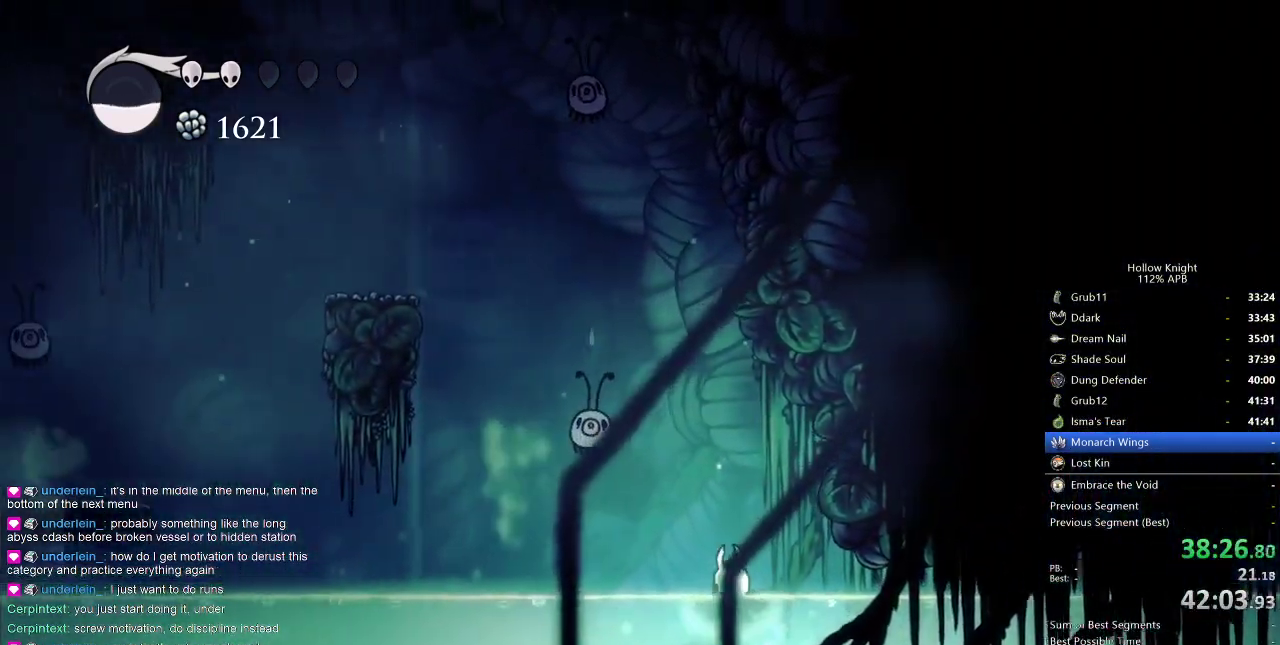
{"keys": ["left", "nail", "up"], "events": [[450, "jump", "down"], [450, "nail", "down"], [450, "up", "down"], [500, "jump", "up"]]}
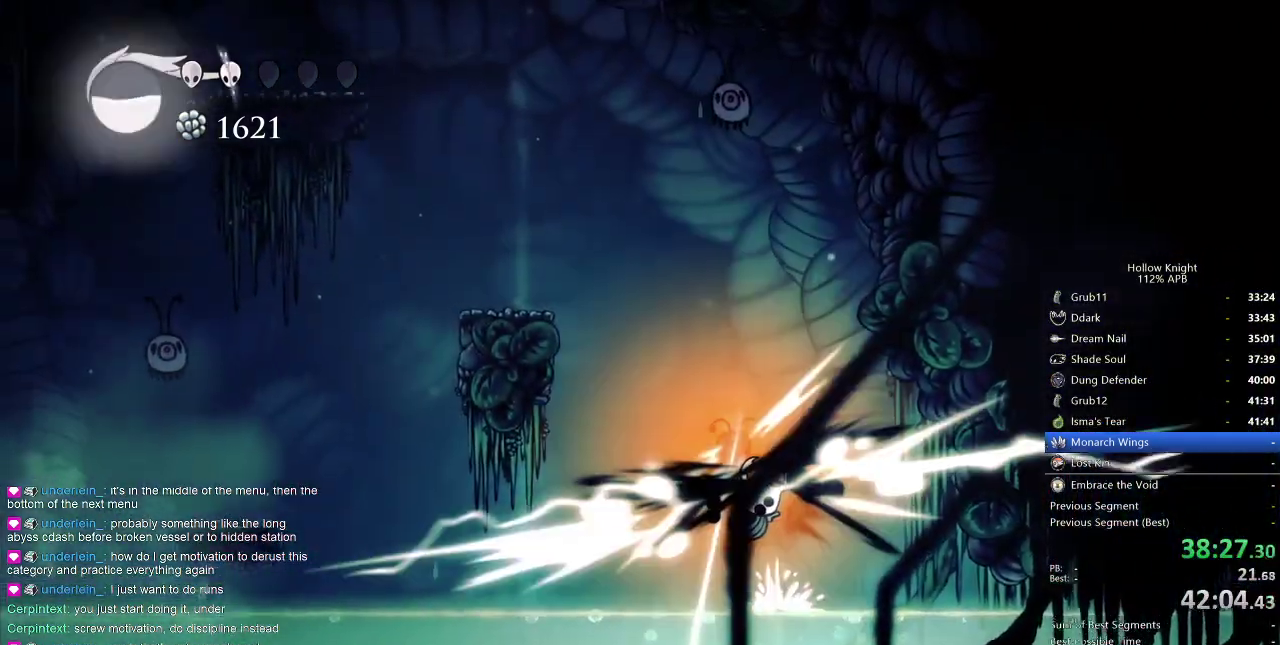
{"keys": ["left"], "events": [[50, "dash", "down"], [50, "up", "up"], [100, "nail", "up"], [134, "dash", "up"]]}
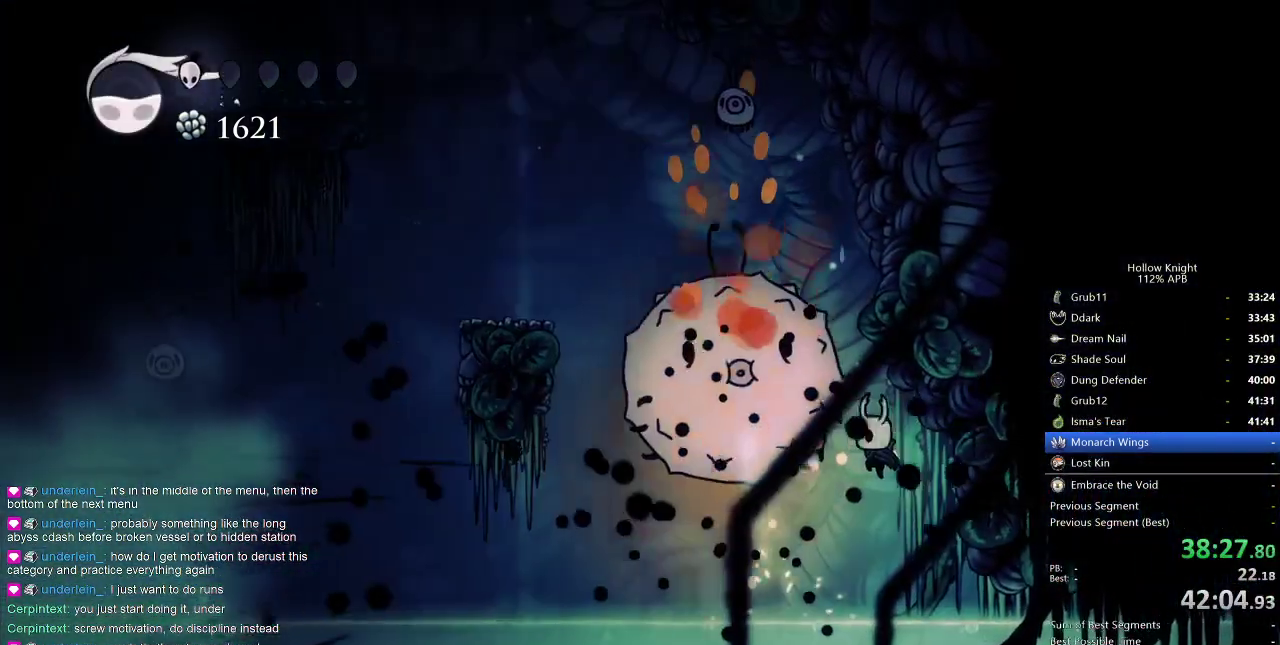
{"keys": ["left"], "events": [[200, "nail", "down"], [200, "up", "down"], [300, "nail", "up"], [300, "up", "up"]]}
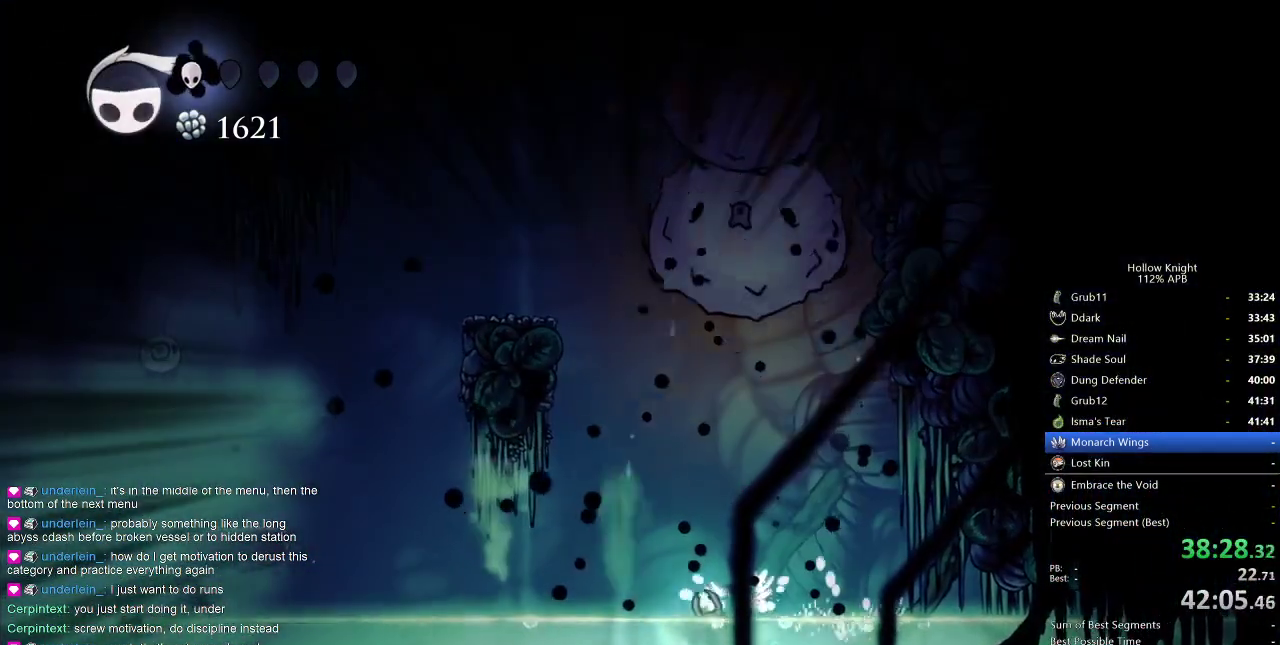
{"keys": ["left"], "events": [[134, "jump", "down"], [217, "dash", "down"], [317, "jump", "up"], [367, "dash", "up"]]}
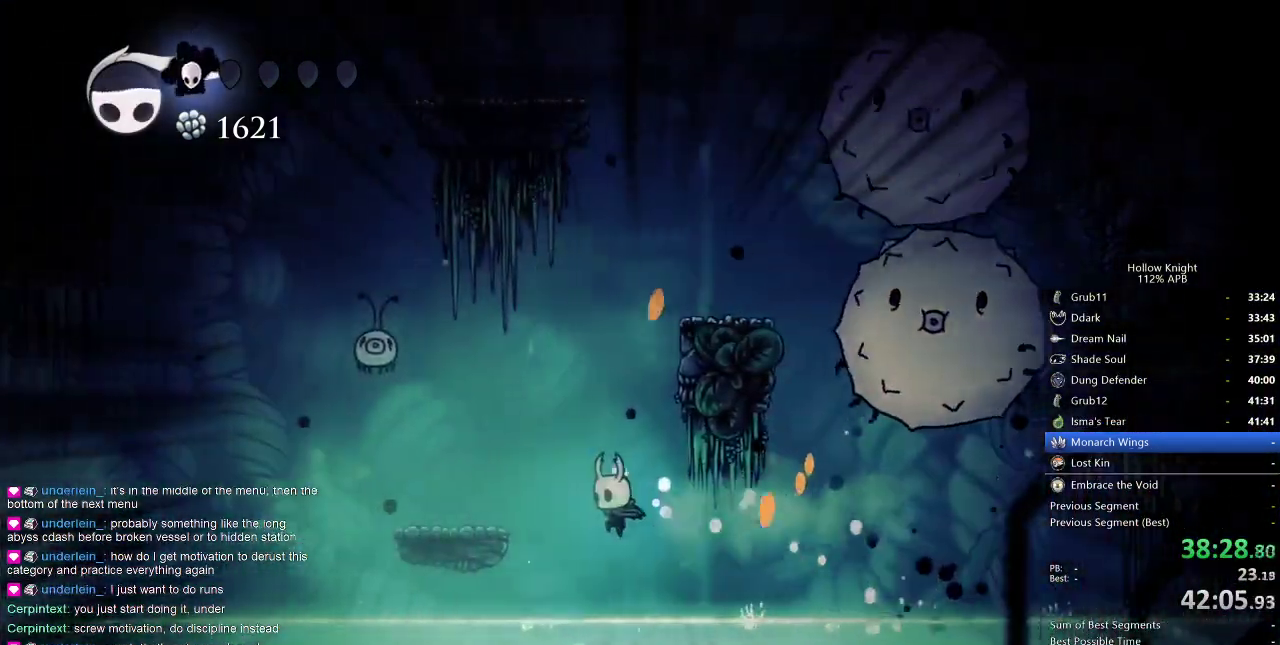
{"keys": ["left"], "events": []}
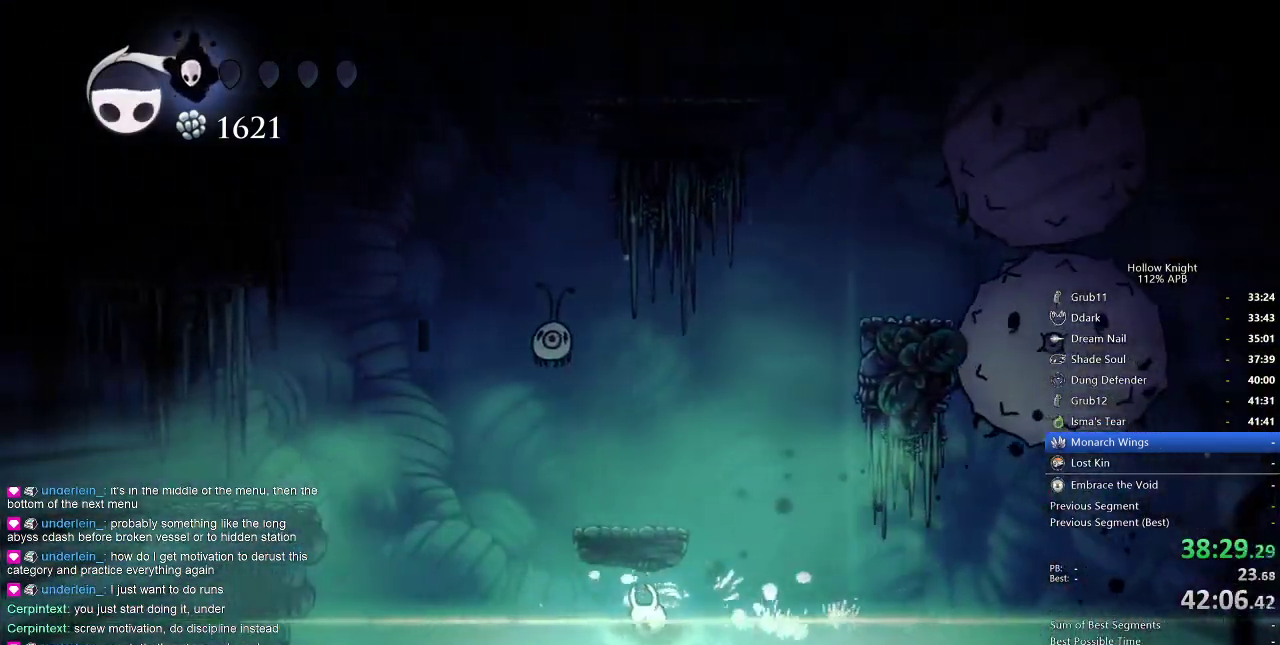
{"keys": ["left"], "events": []}
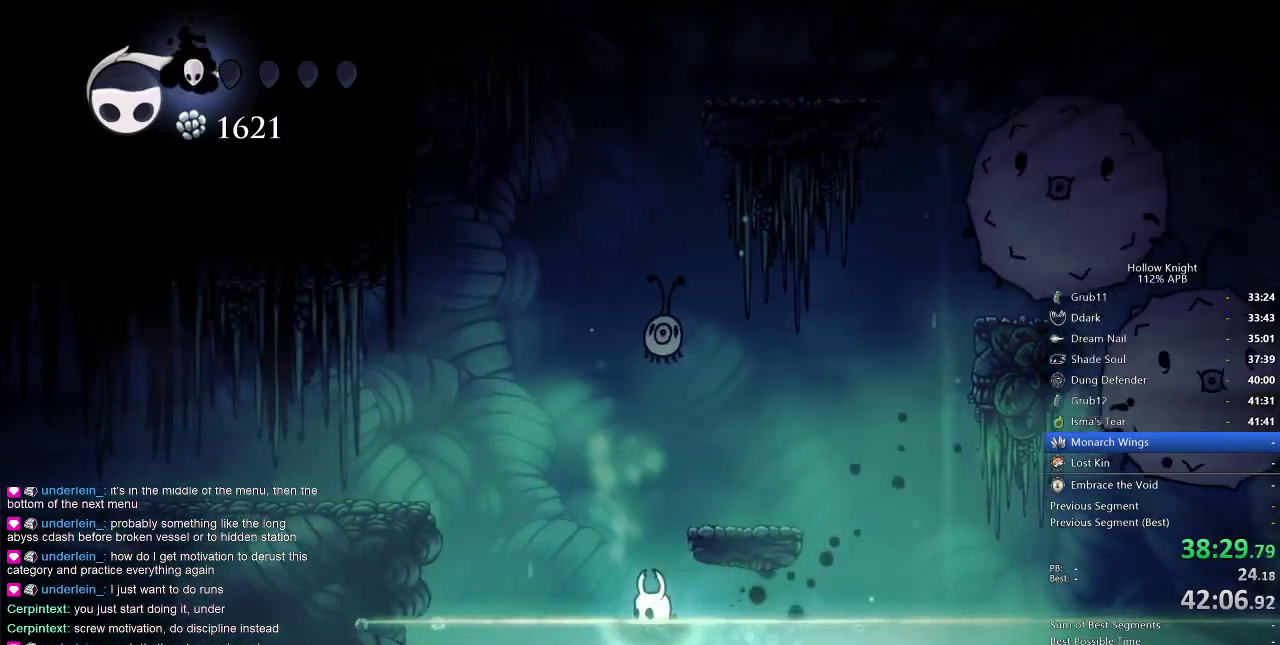
{"keys": ["jump", "left"], "events": [[267, "jump", "down"]]}
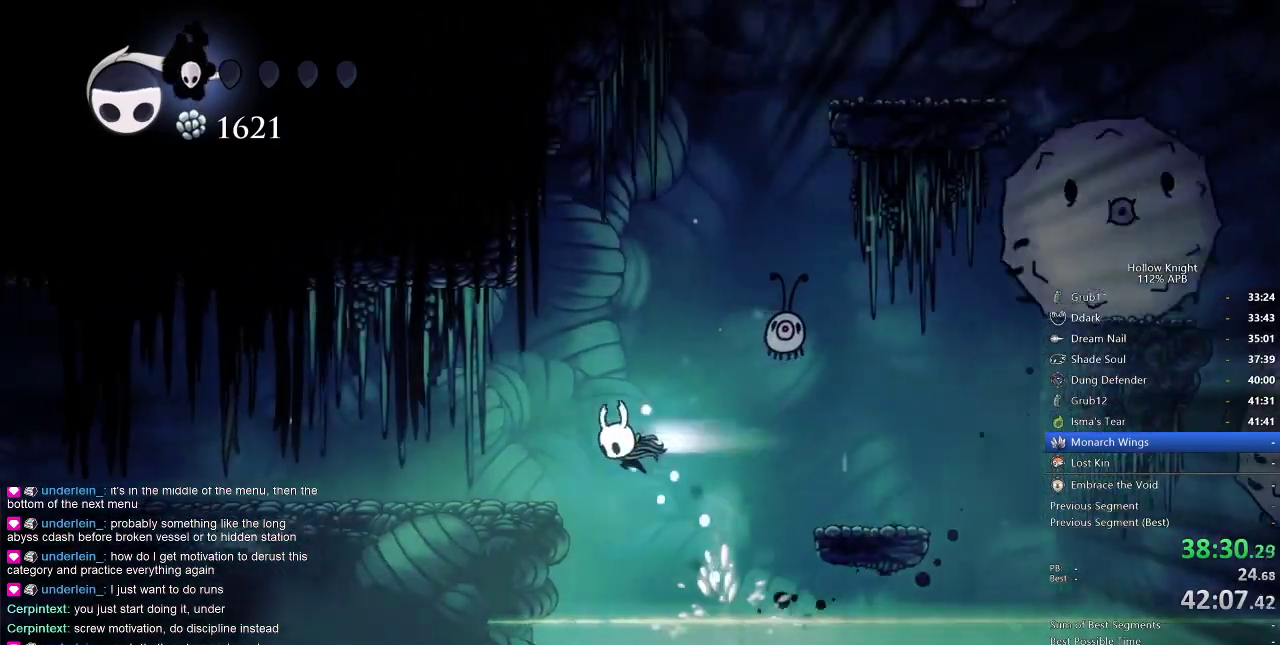
{"keys": ["left"], "events": [[17, "dash", "down"], [100, "dash", "up"], [100, "jump", "up"]]}
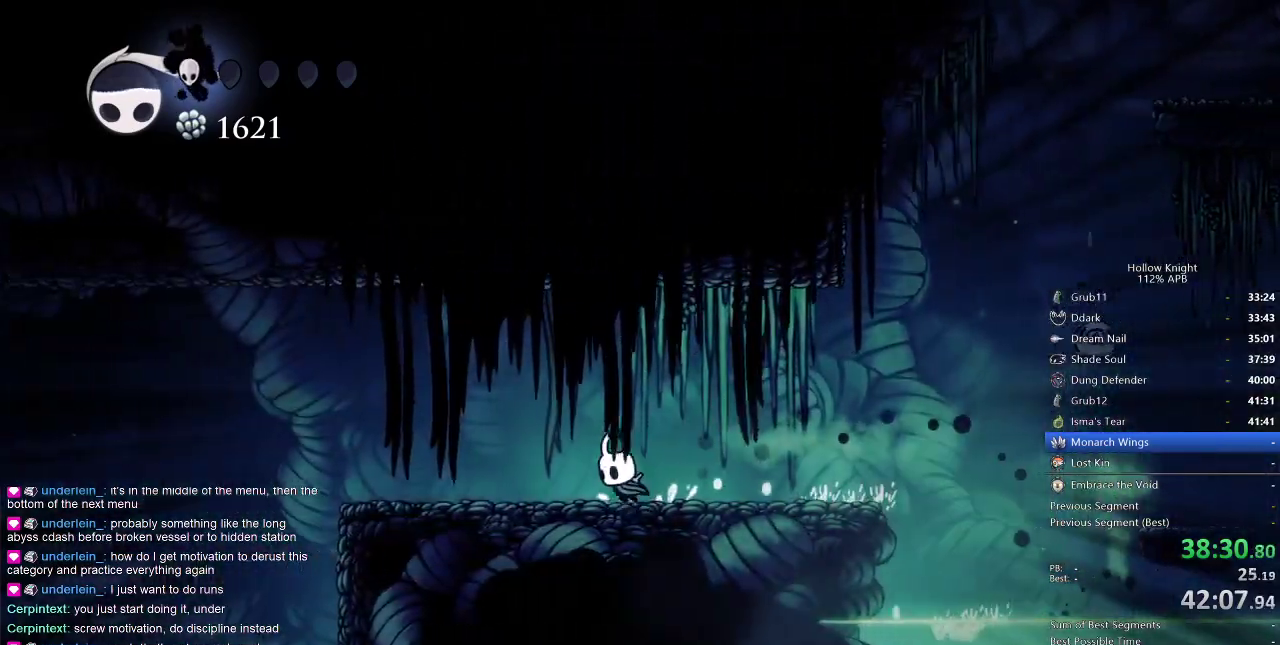
{"keys": ["heal", "left"], "events": [[484, "heal", "down"]]}
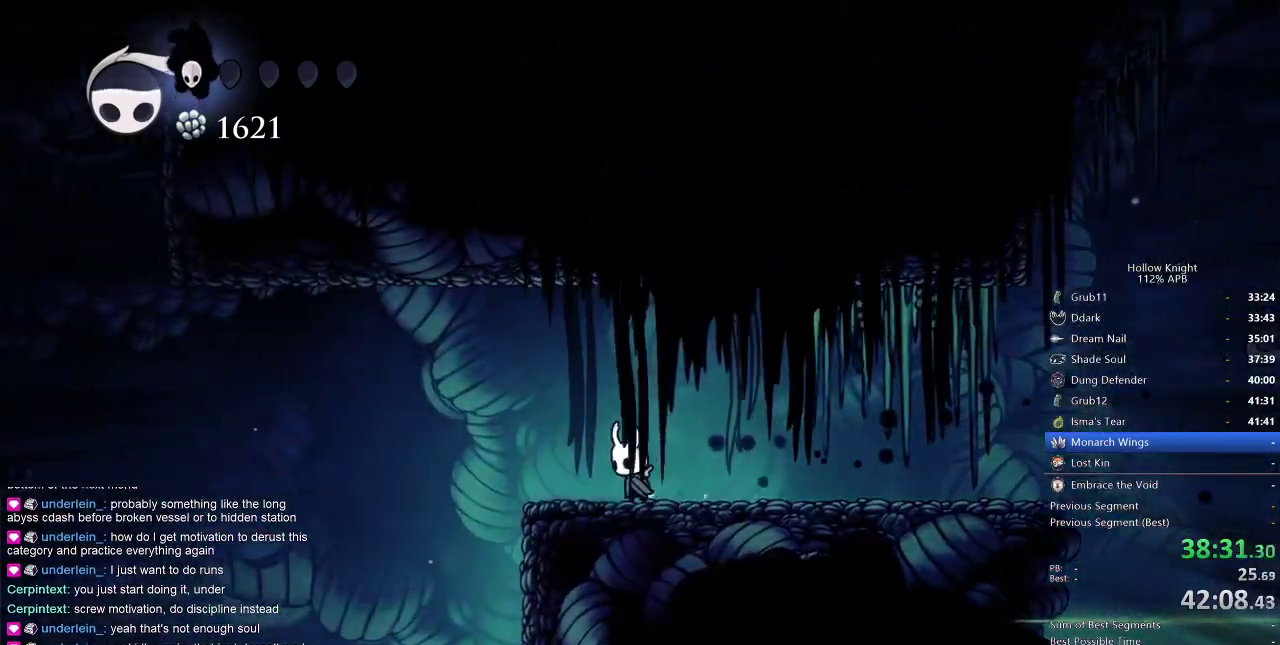
{"keys": ["heal"], "events": [[34, "left", "up"]]}
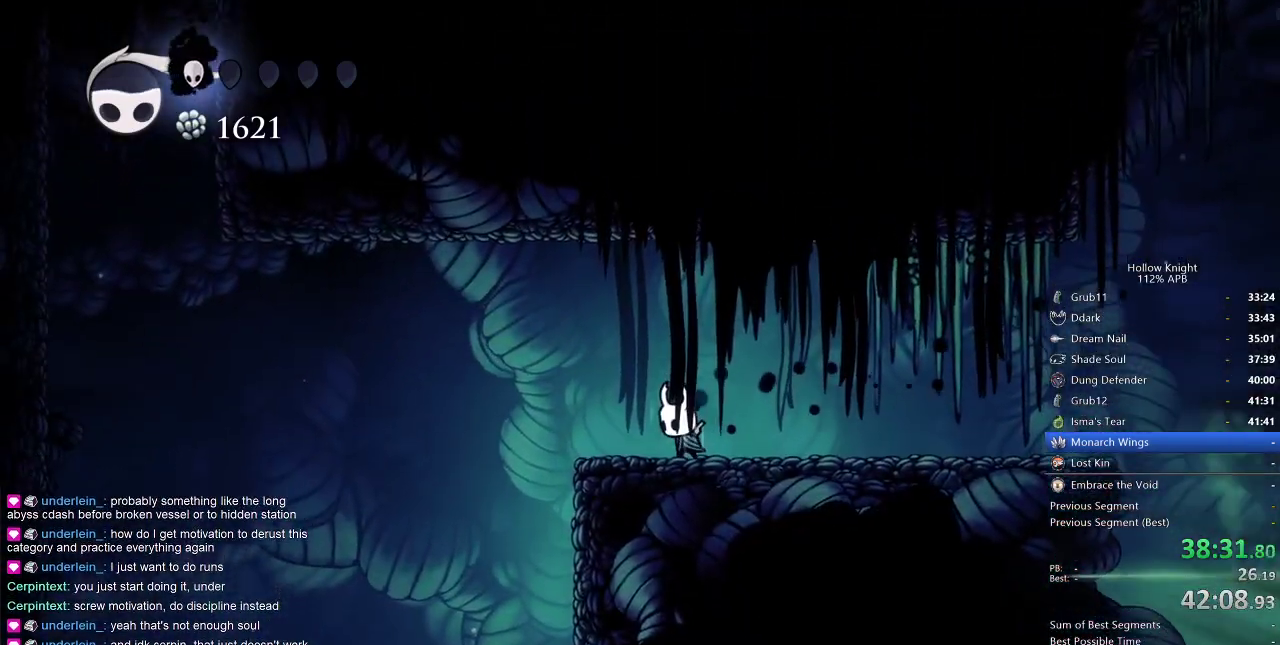
{"keys": ["heal"], "events": []}
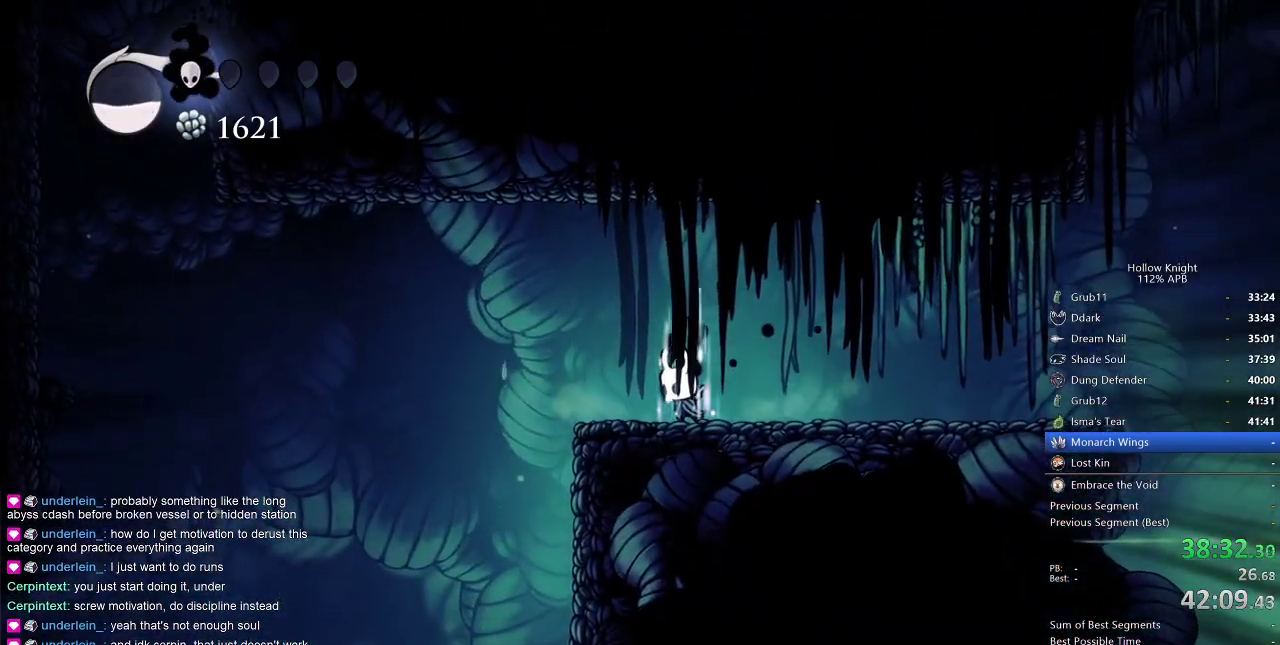
{"keys": ["heal"], "events": []}
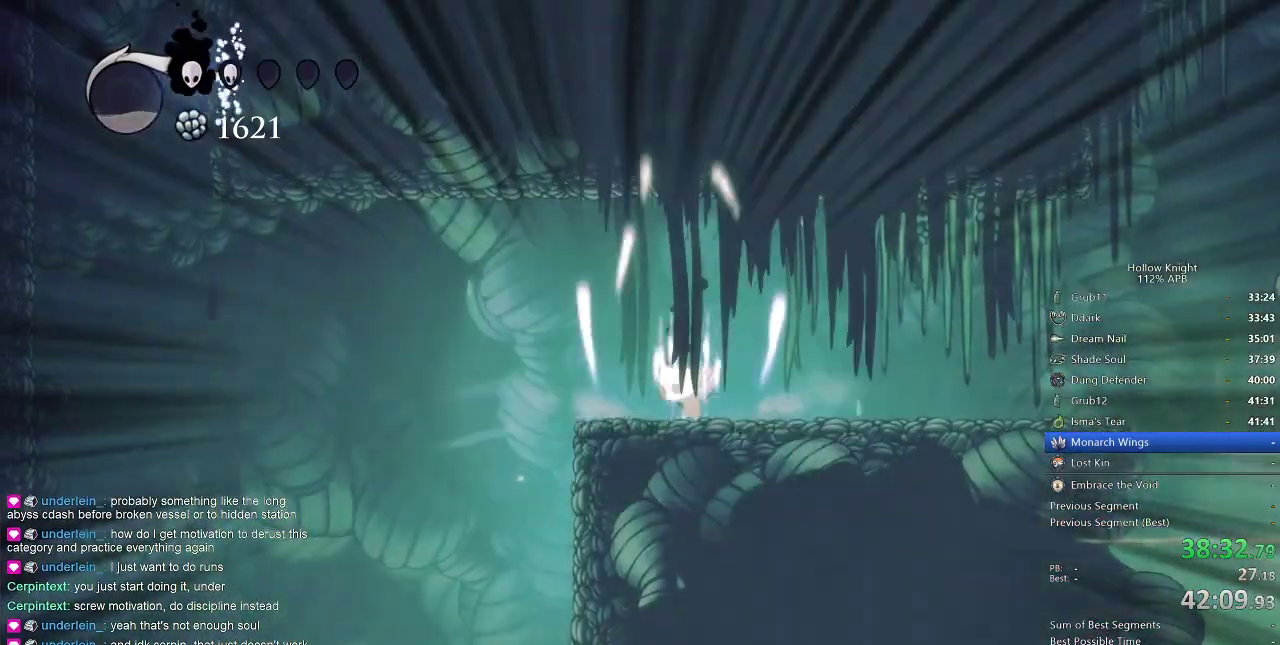
{"keys": ["dash", "left"], "events": [[267, "heal", "up"], [317, "left", "down"], [500, "dash", "down"]]}
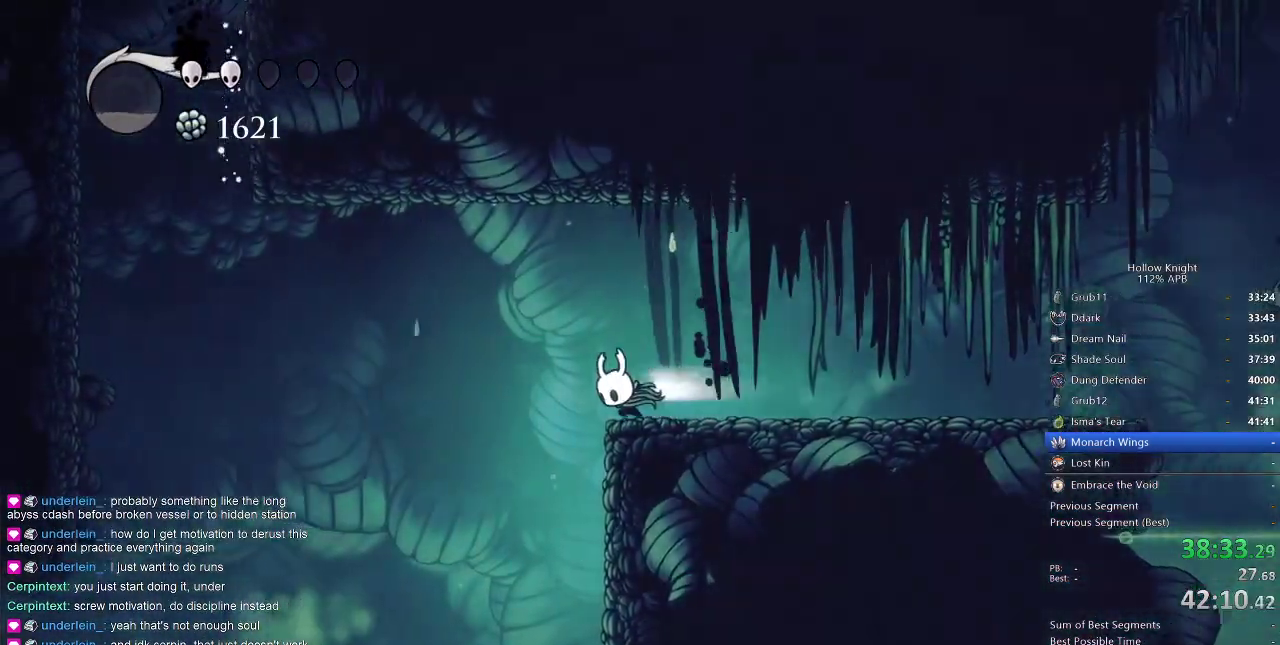
{"keys": ["left"], "events": [[150, "dash", "up"]]}
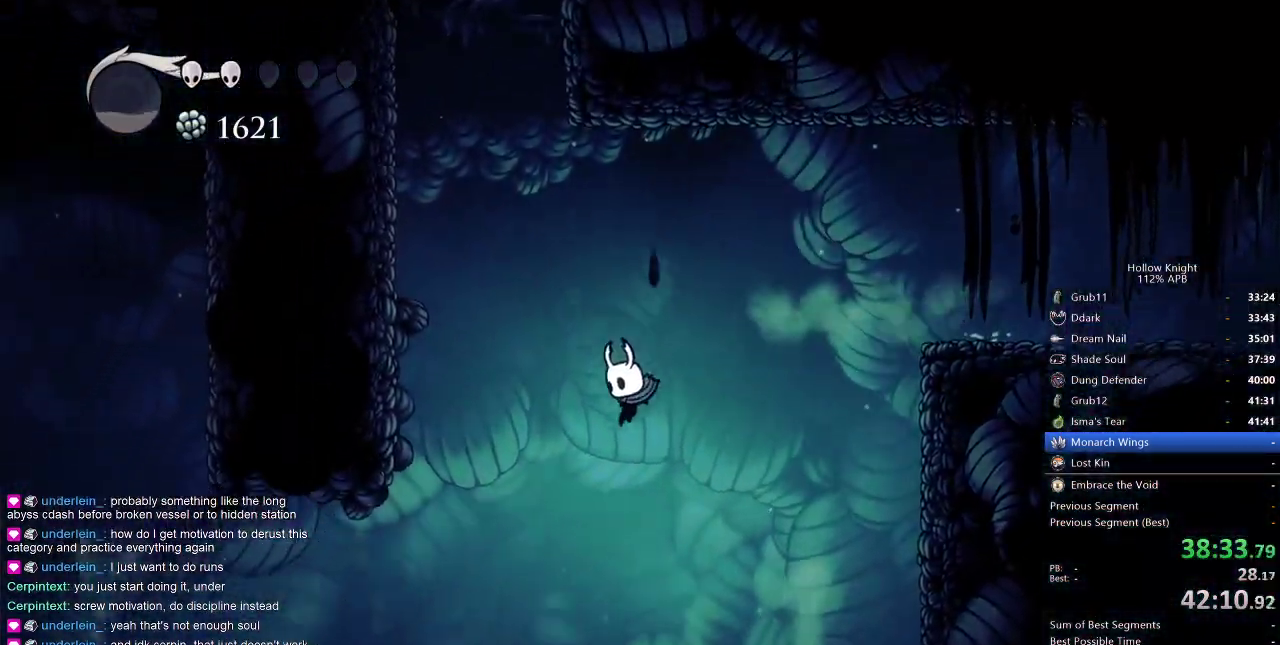
{"keys": ["left"], "events": [[300, "dash", "down"], [484, "dash", "up"]]}
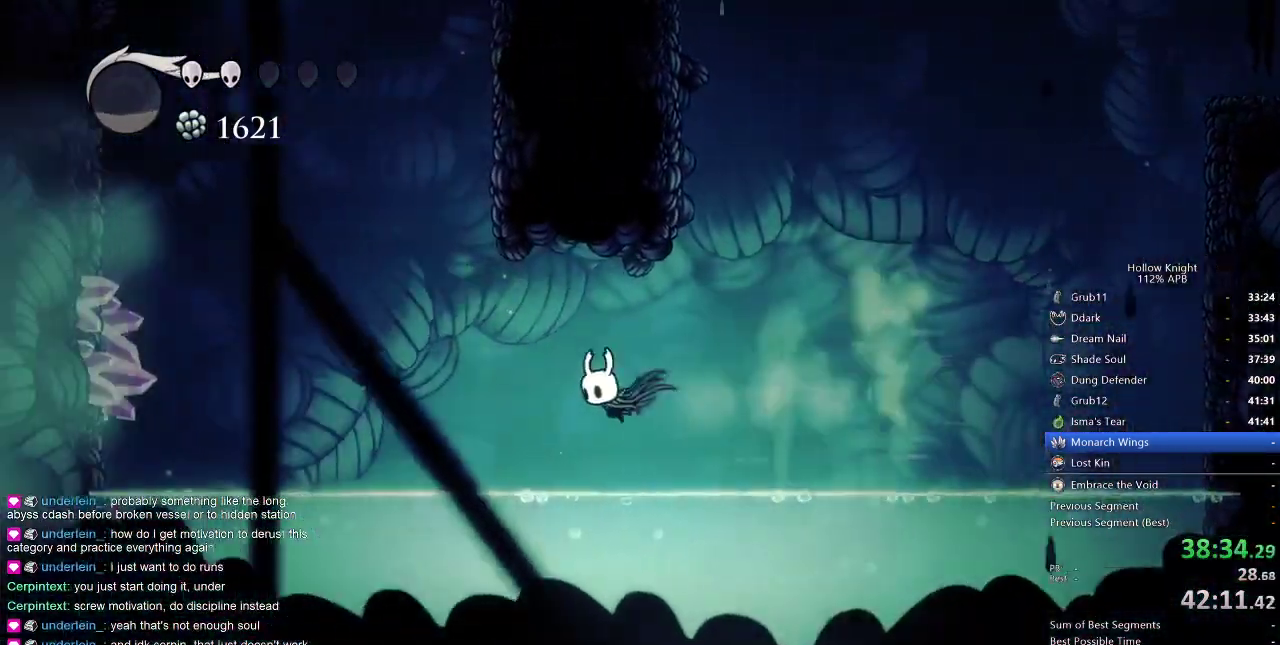
{"keys": ["jump", "left"], "events": [[400, "jump", "down"]]}
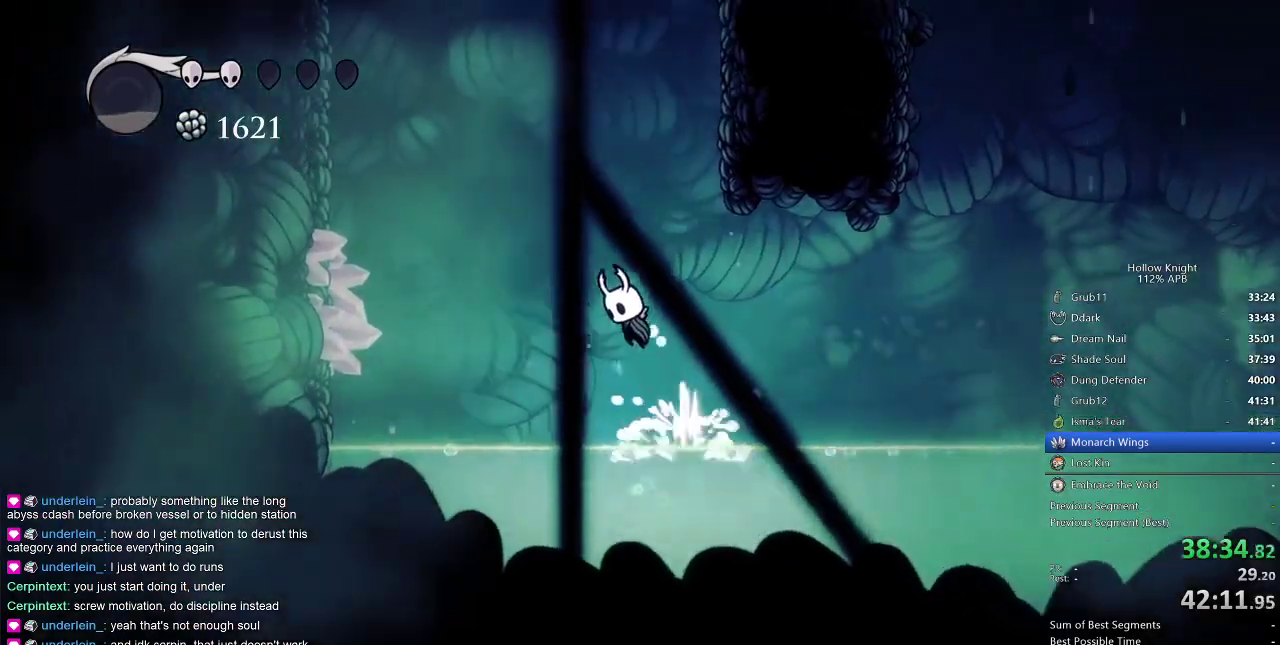
{"keys": ["down", "left"], "events": [[417, "down", "down"], [467, "jump", "up"]]}
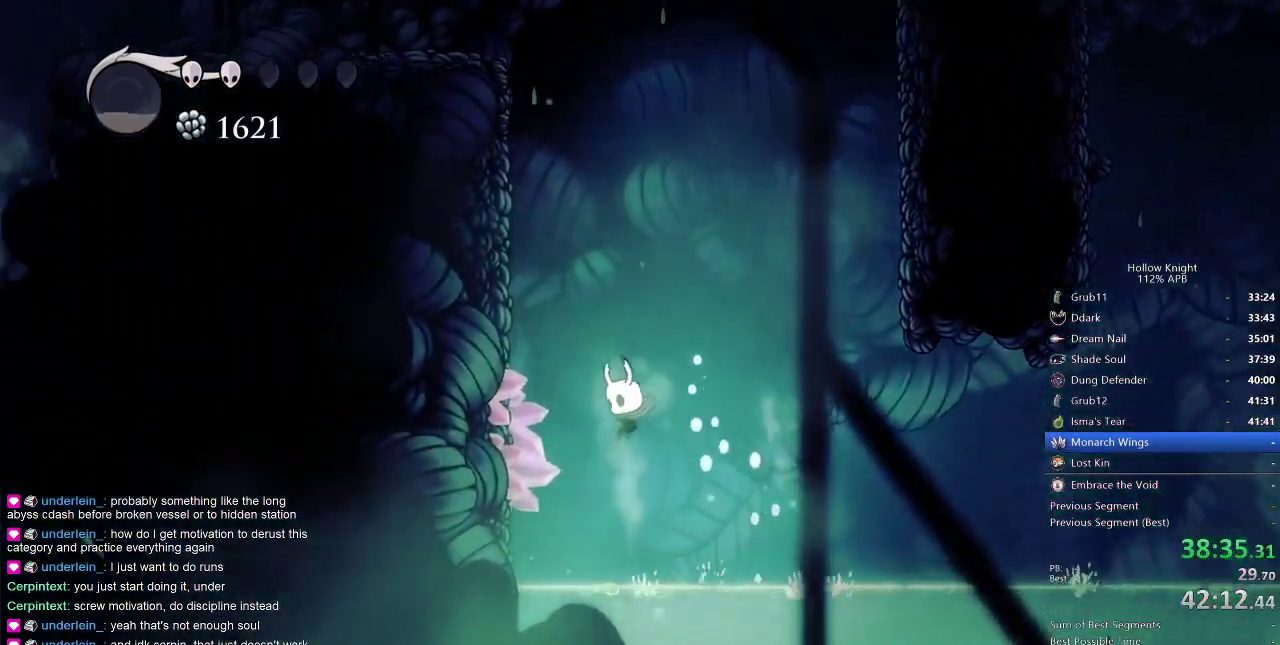
{"keys": ["jump", "left"], "events": [[117, "nail", "down"], [384, "down", "up"], [384, "nail", "up"], [434, "jump", "down"]]}
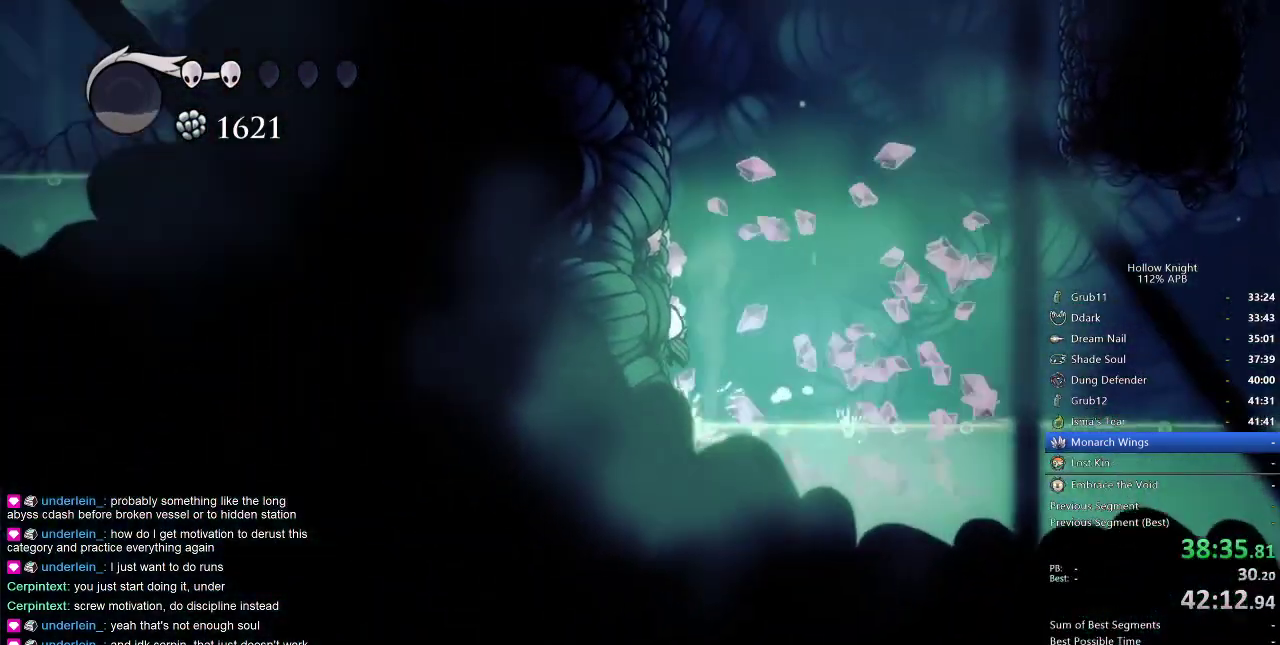
{"keys": ["jump", "left"], "events": [[217, "jump", "up"], [267, "jump", "down"]]}
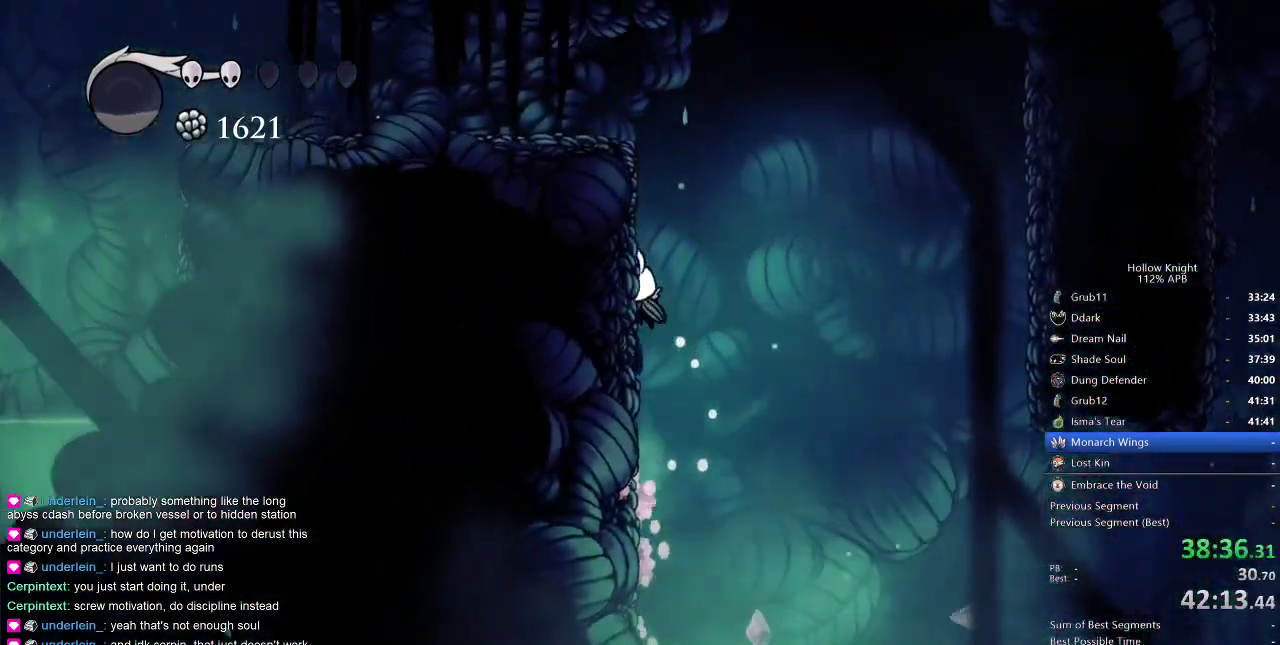
{"keys": ["jump", "left"], "events": [[50, "jump", "up"], [100, "jump", "down"]]}
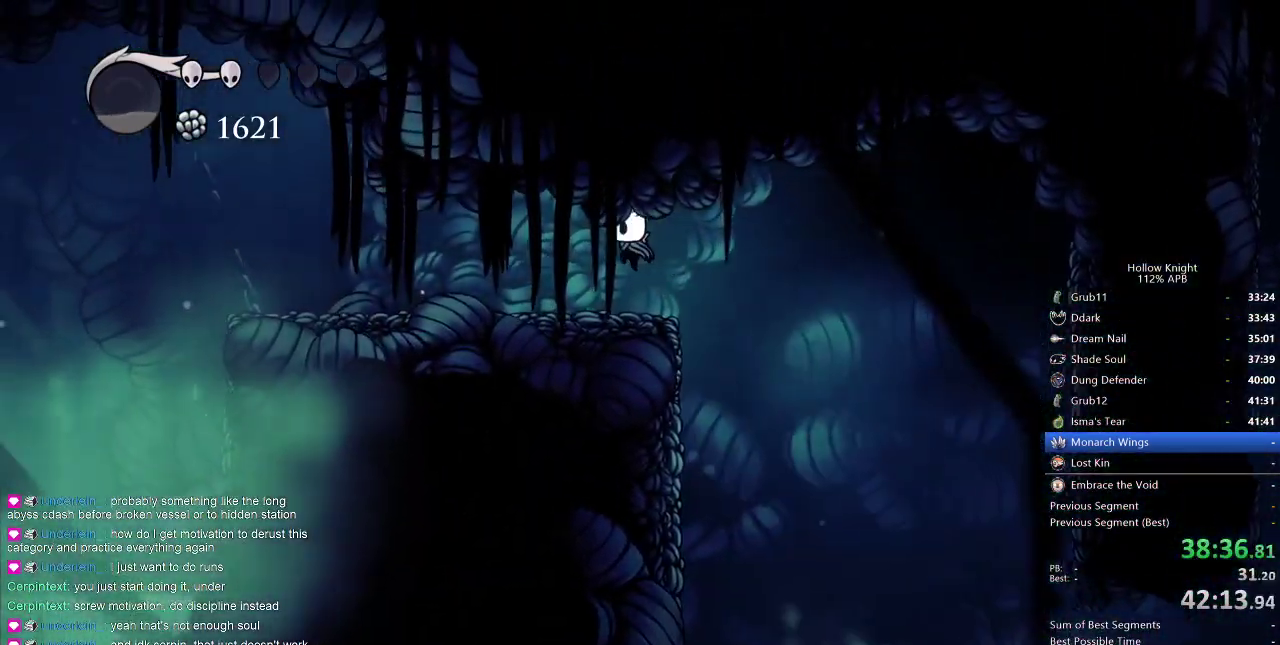
{"keys": ["cdash"], "events": [[17, "jump", "up"], [300, "cdash", "down"], [334, "left", "up"]]}
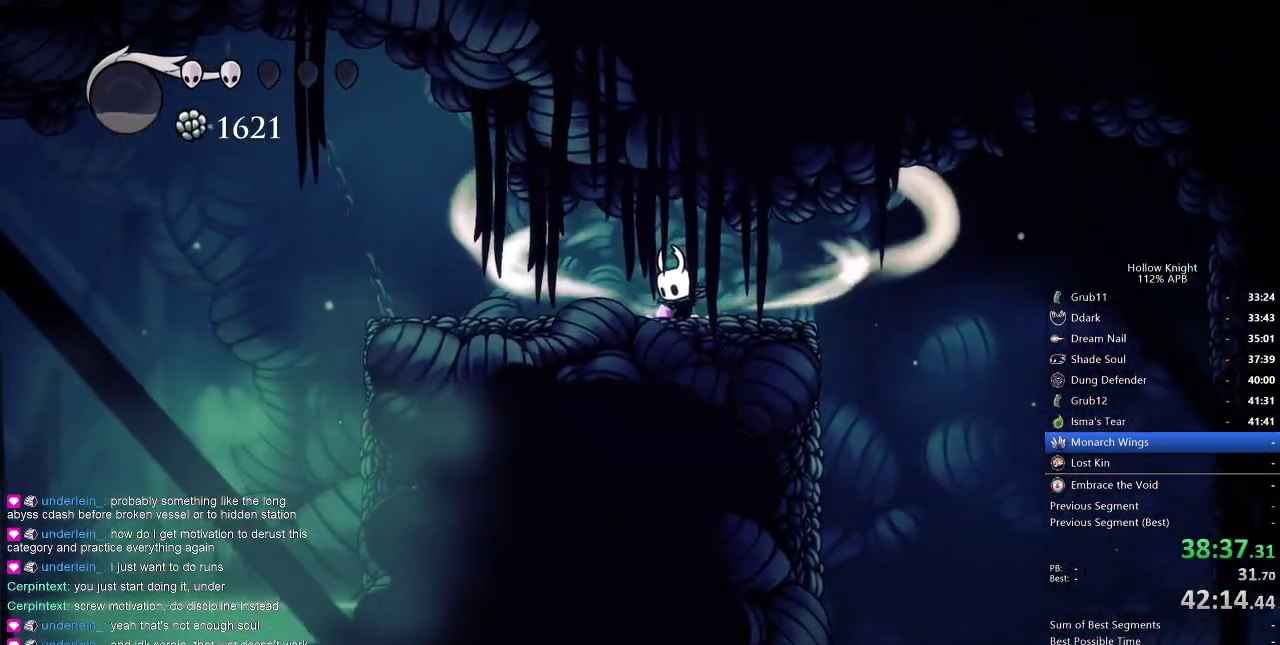
{"keys": ["cdash"], "events": []}
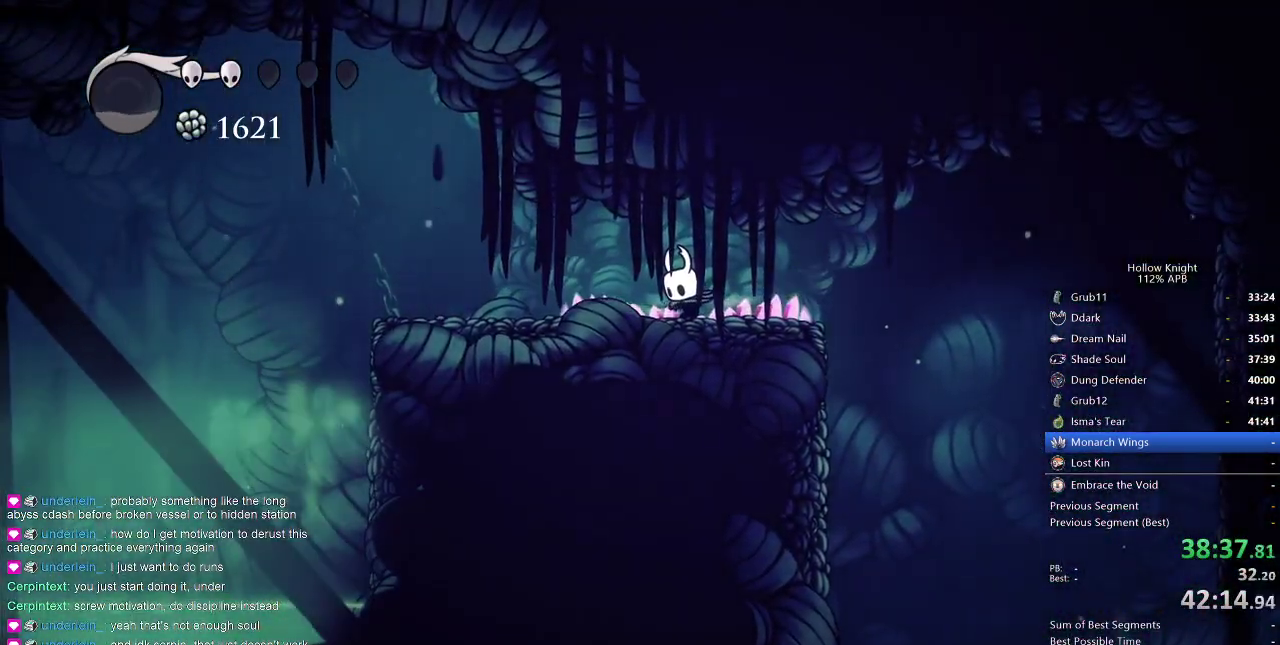
{"keys": ["left"], "events": [[284, "cdash", "up"], [284, "left", "down"]]}
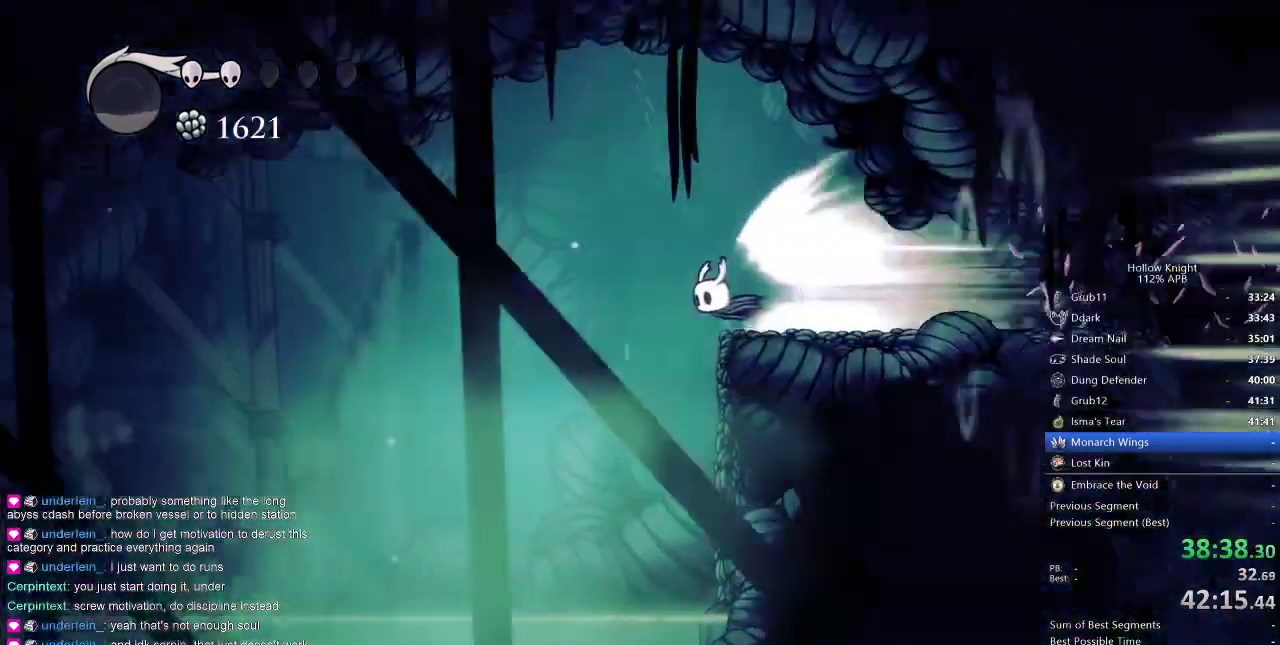
{"keys": ["left"], "events": []}
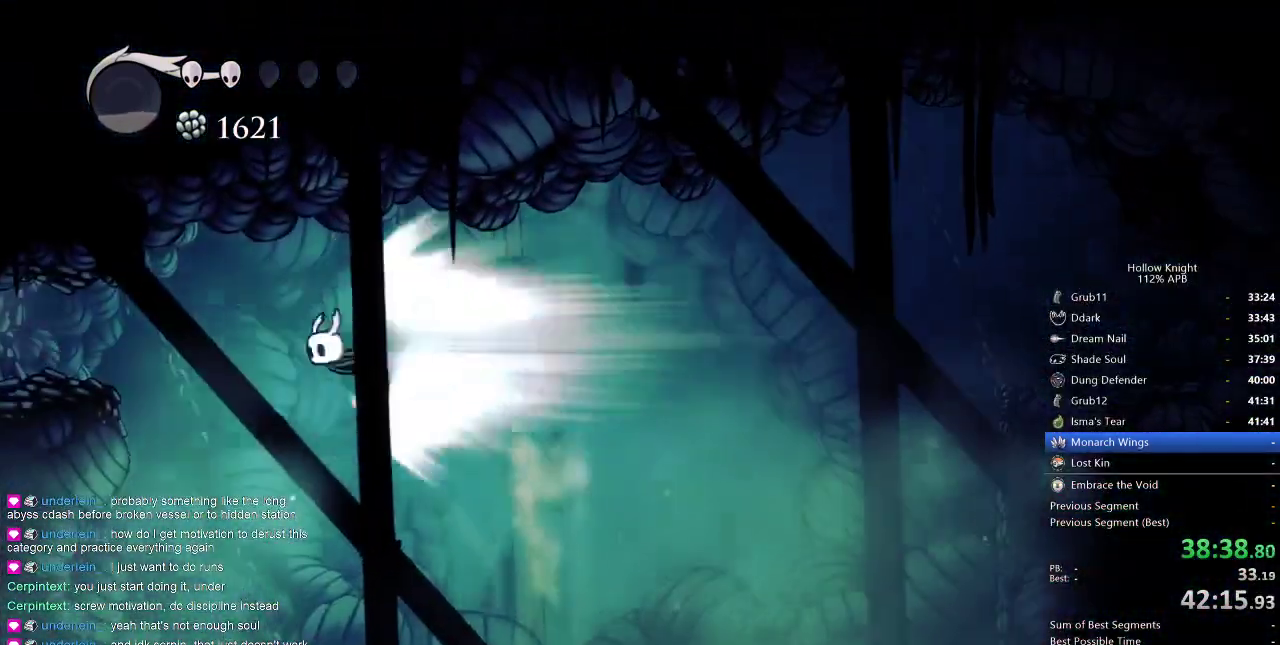
{"keys": ["left"], "events": []}
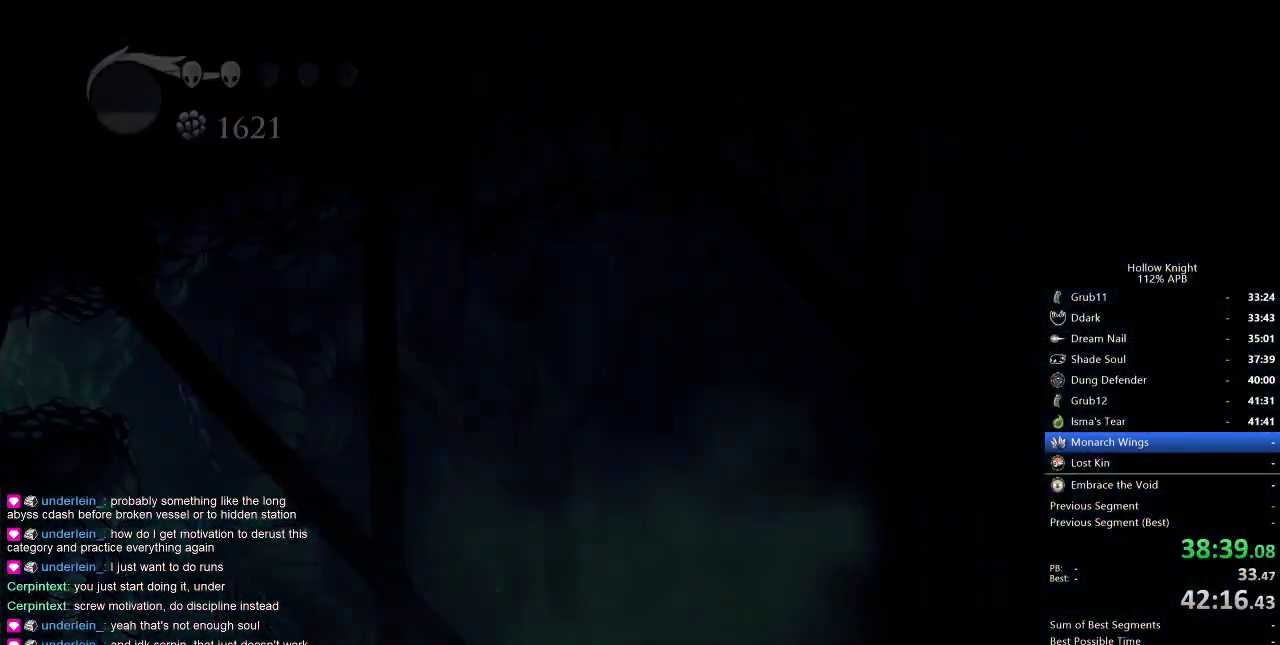
{"keys": ["left"], "events": [[150, "left", "up"], [384, "left", "down"]]}
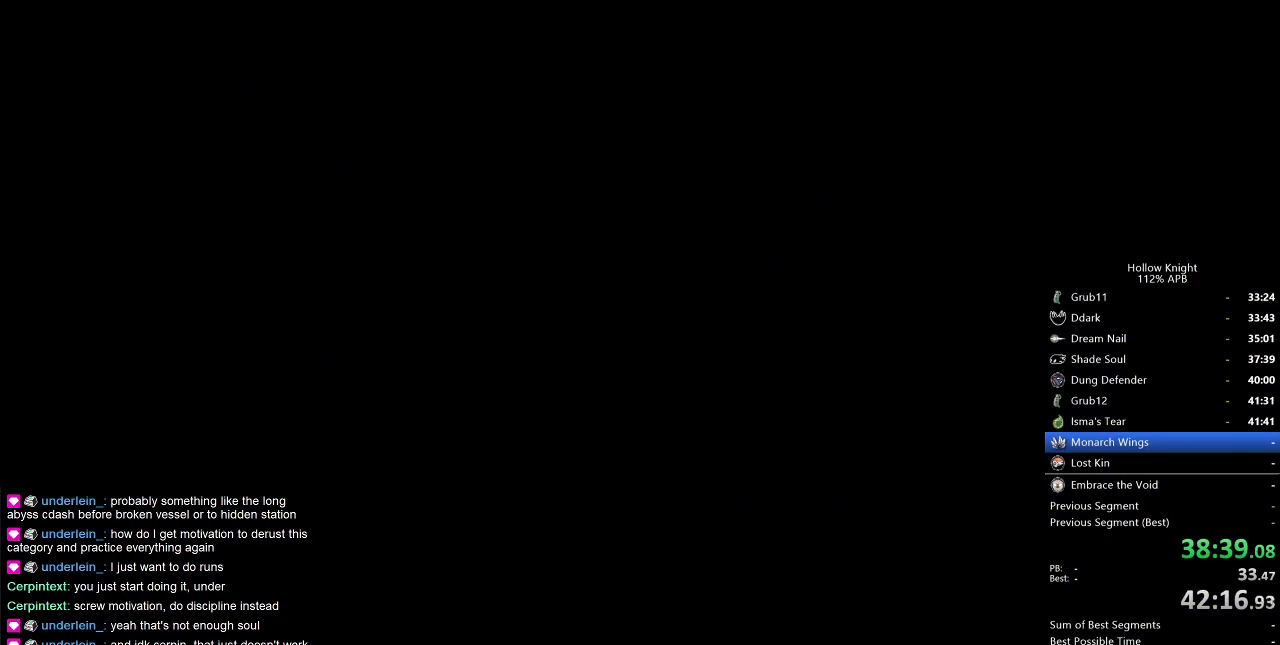
{"keys": ["left"], "events": []}
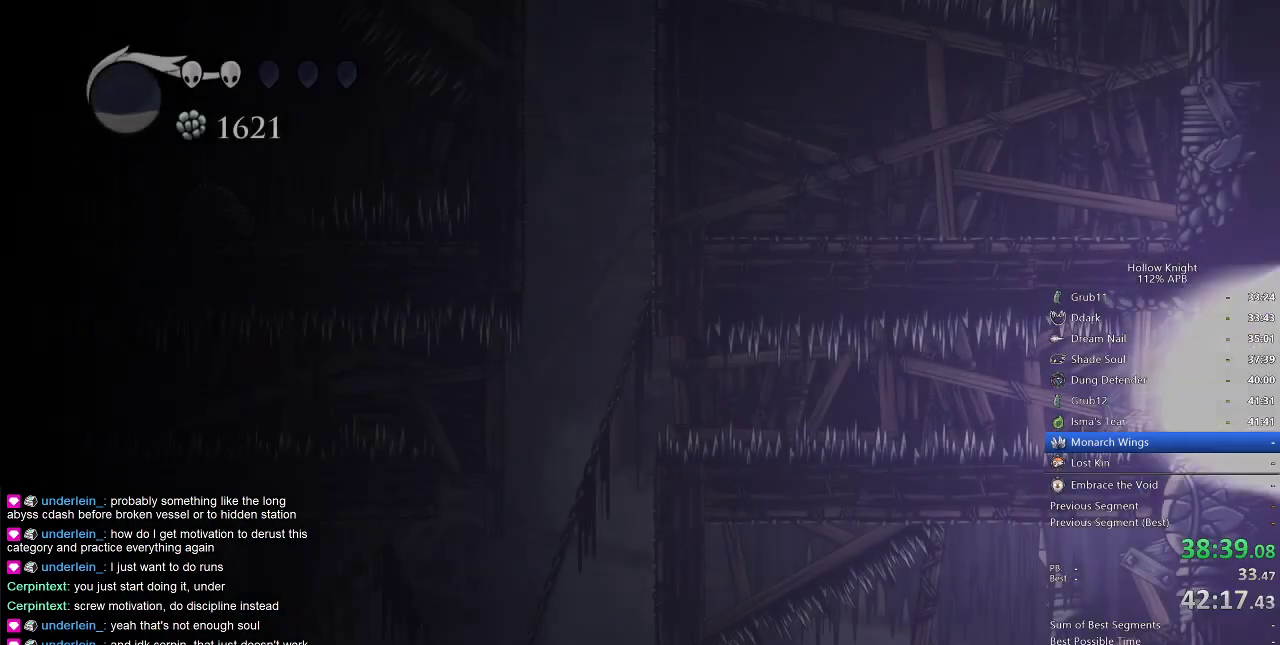
{"keys": [], "events": [[350, "cdash", "down"], [417, "left", "up"], [450, "cdash", "up"]]}